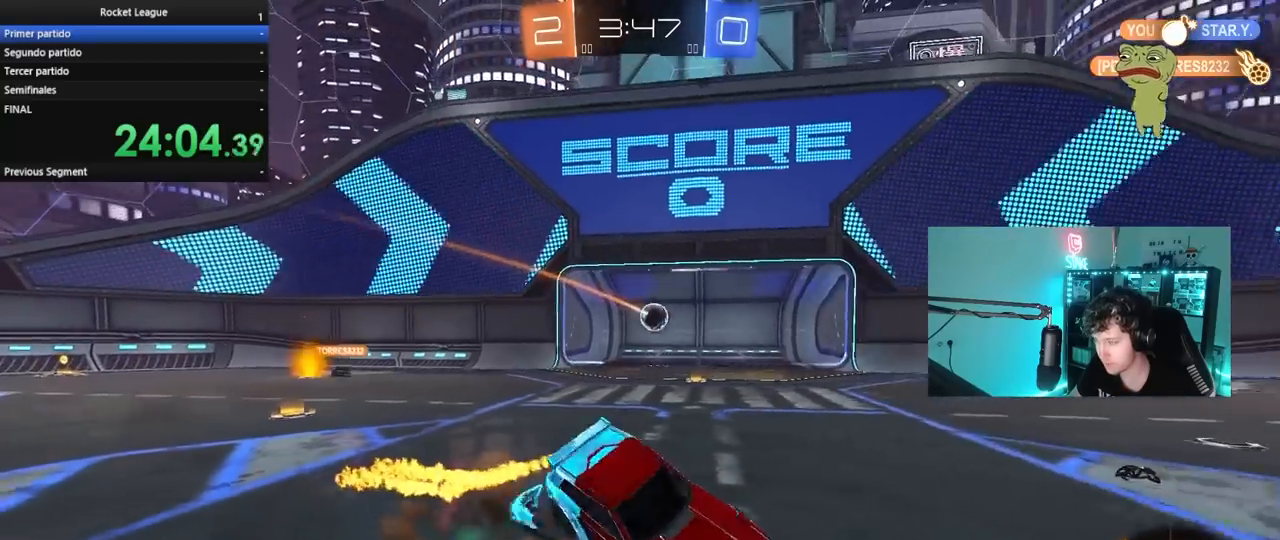
Gameplay with keyboard and mouse; each line is a JSON object with the keys and mouse buttons held at the frame after it. "events" lists presses ("down") and releases ("up") of "1", "2", "3", "4", "5", "a", "alt", "c", "caps_lock", "ctrl", "d", "e", "f", "g", "q", "r", "s", "shift", "space", "t", "tab", "v", "w", "x", "z", "mouse_left", "mouse_wheel" and "mouse_right" between this image and that frame as [ms after this image, input, new state], when the widget could be followed in between. "mouse_left", "mouse_wheel", "mouse_right" = the "left", "wheel", "right" buttons of the "mouse" list. No other keys are recorded. "wheel" means that the mouse wheel is clicked or scrolled. "mouse_move" is the direction in which the mouse moves at that frame (one of eight, or "still"), when it could be read.
{"keys": ["d", "shift"], "mouse": ["left"], "mouse_move": "still", "events": [[133, "mouse_right", "up"], [183, "space", "down"], [417, "s", "up"], [417, "space", "up"]]}
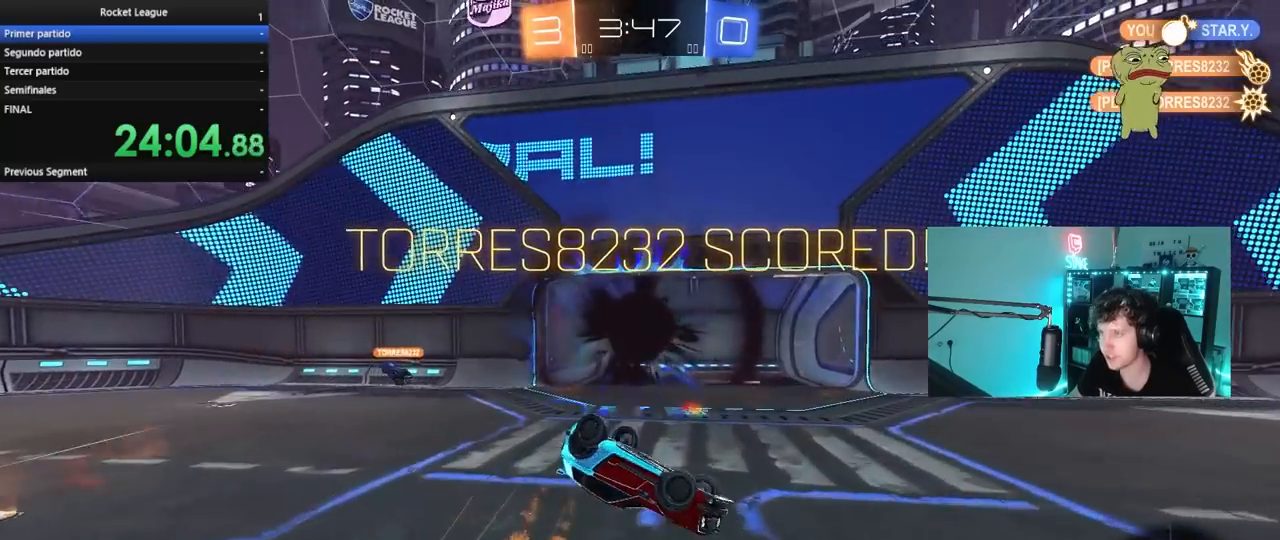
{"keys": ["d", "s", "shift"], "mouse": ["left"], "mouse_move": "still", "events": [[67, "s", "down"], [383, "s", "up"], [483, "s", "down"]]}
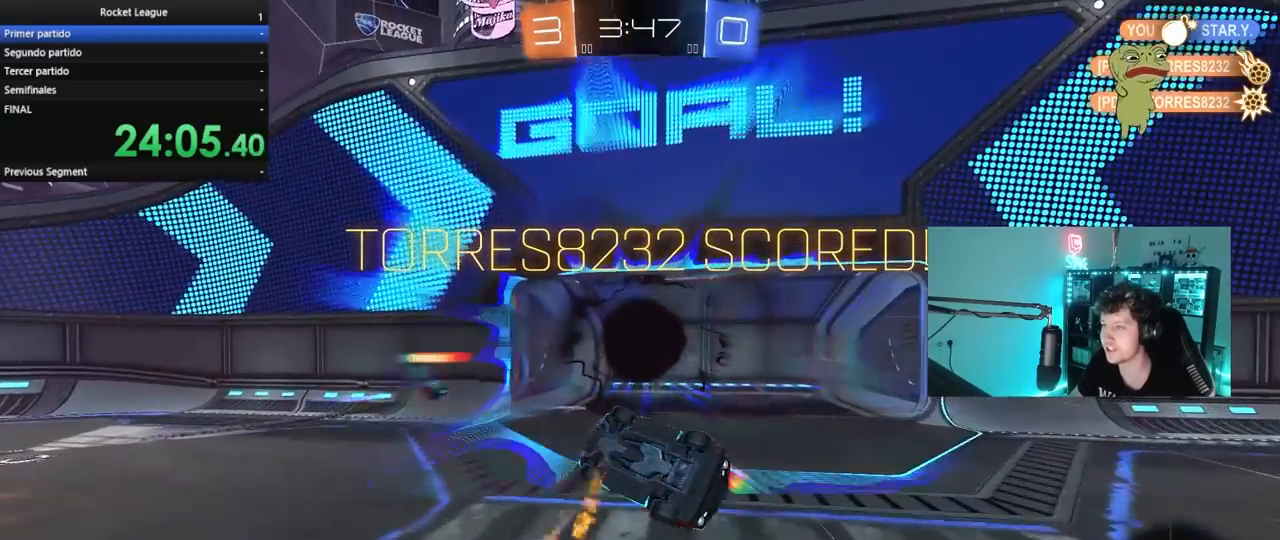
{"keys": [], "mouse": ["left", "right"], "mouse_move": "still", "events": [[167, "s", "up"], [350, "w", "down"], [450, "d", "up"], [500, "mouse_right", "down"], [500, "shift", "up"], [500, "w", "up"]]}
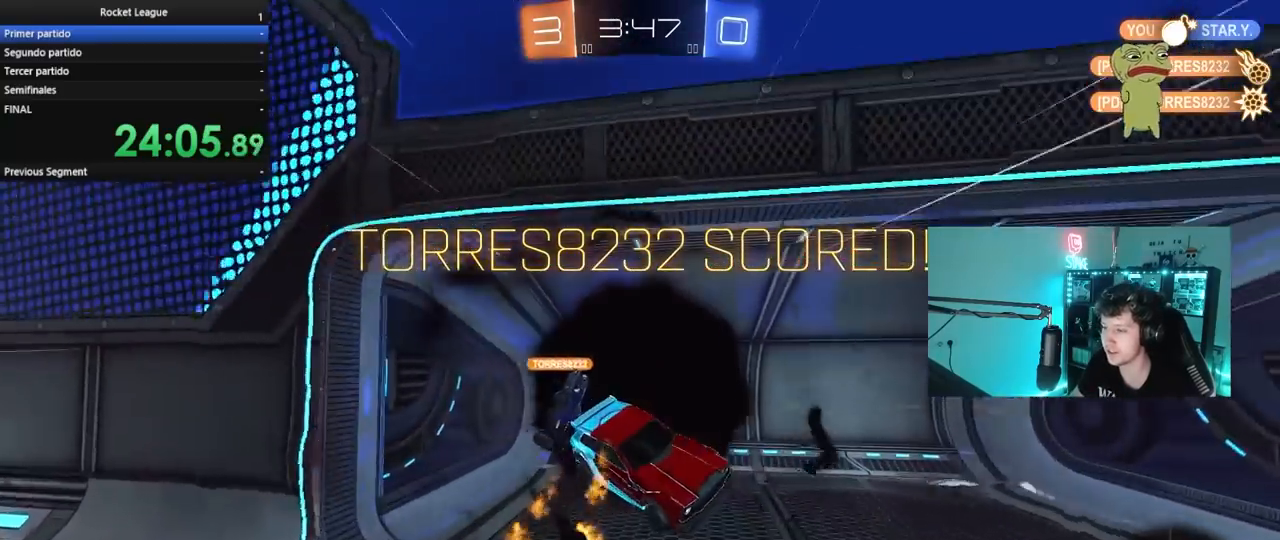
{"keys": [], "mouse": ["right"], "mouse_move": "still", "events": [[133, "mouse_right", "up"], [183, "mouse_right", "down"], [333, "mouse_right", "up"], [367, "mouse_left", "up"], [367, "mouse_right", "down"]]}
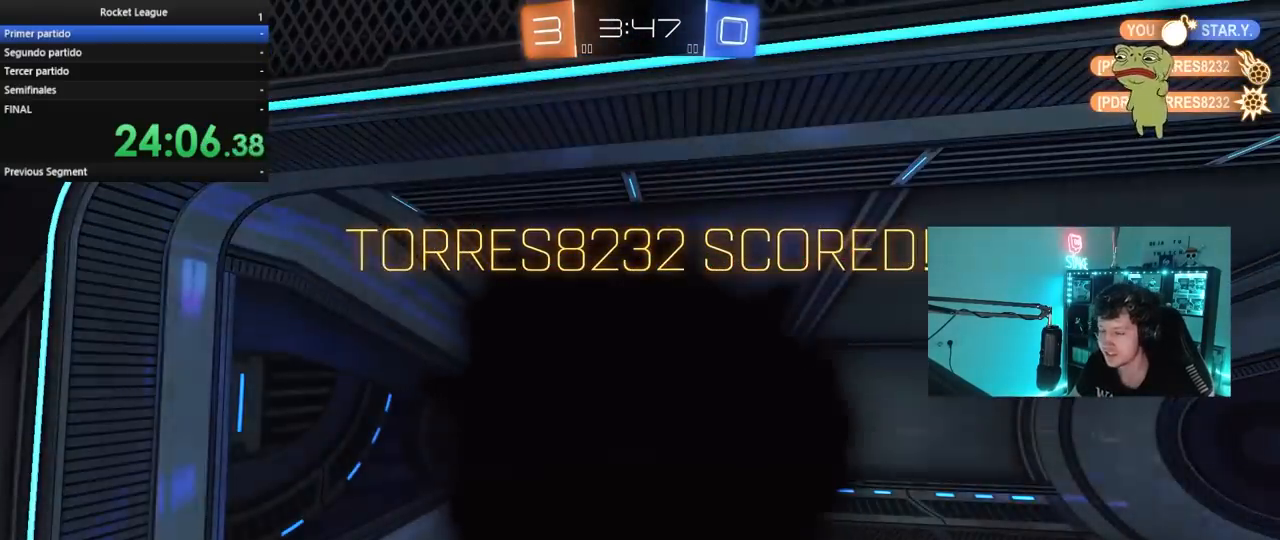
{"keys": [], "mouse": ["right"], "mouse_move": "up-right", "events": [[67, "mouse_right", "up"], [100, "mouse_right", "down"], [250, "mouse_right", "up"], [383, "mouse_right", "down"]]}
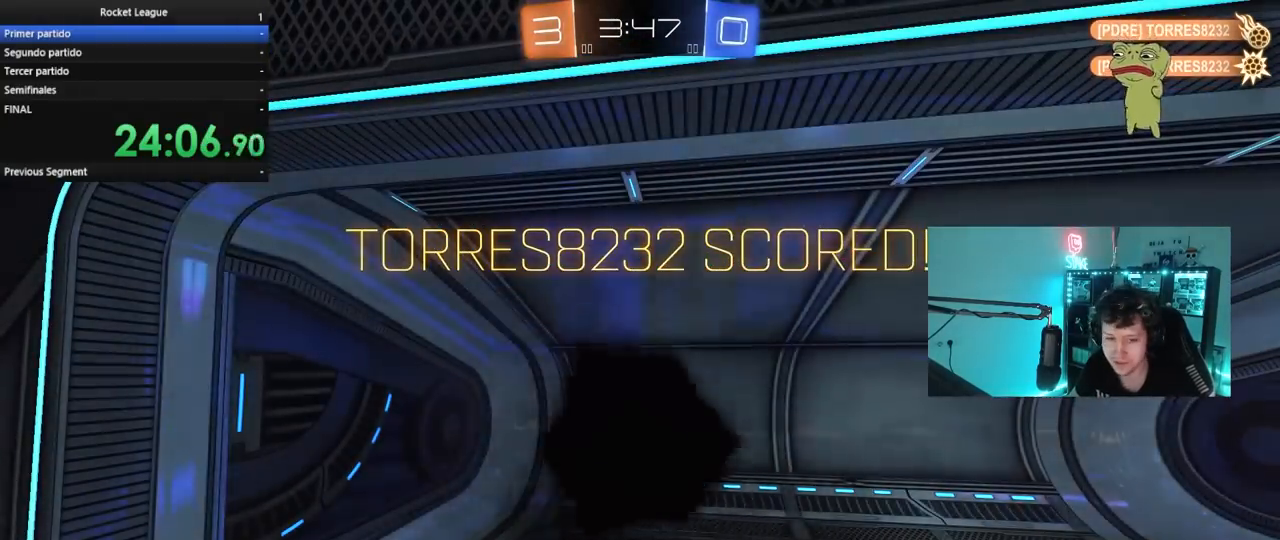
{"keys": [], "mouse": [], "mouse_move": "still", "events": [[33, "mouse_right", "up"], [217, "mouse_right", "down"], [450, "mouse_right", "up"]]}
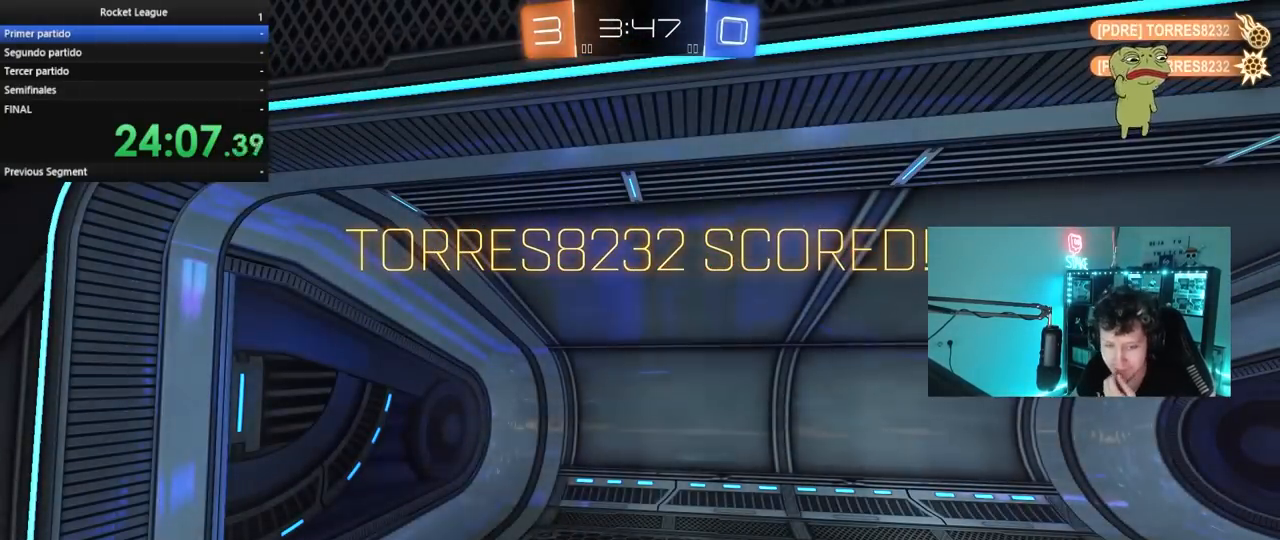
{"keys": [], "mouse": ["right"], "mouse_move": "up", "events": [[50, "mouse_right", "down"], [317, "mouse_right", "up"], [367, "mouse_right", "down"]]}
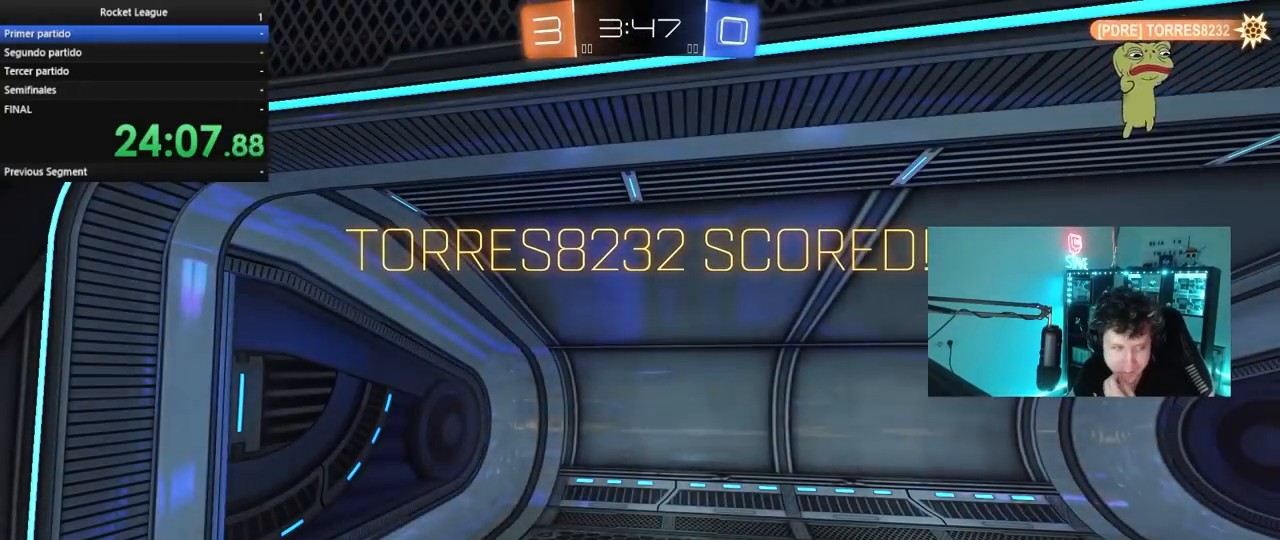
{"keys": [], "mouse": ["right"], "mouse_move": "still", "events": [[100, "mouse_right", "up"], [350, "mouse_right", "down"]]}
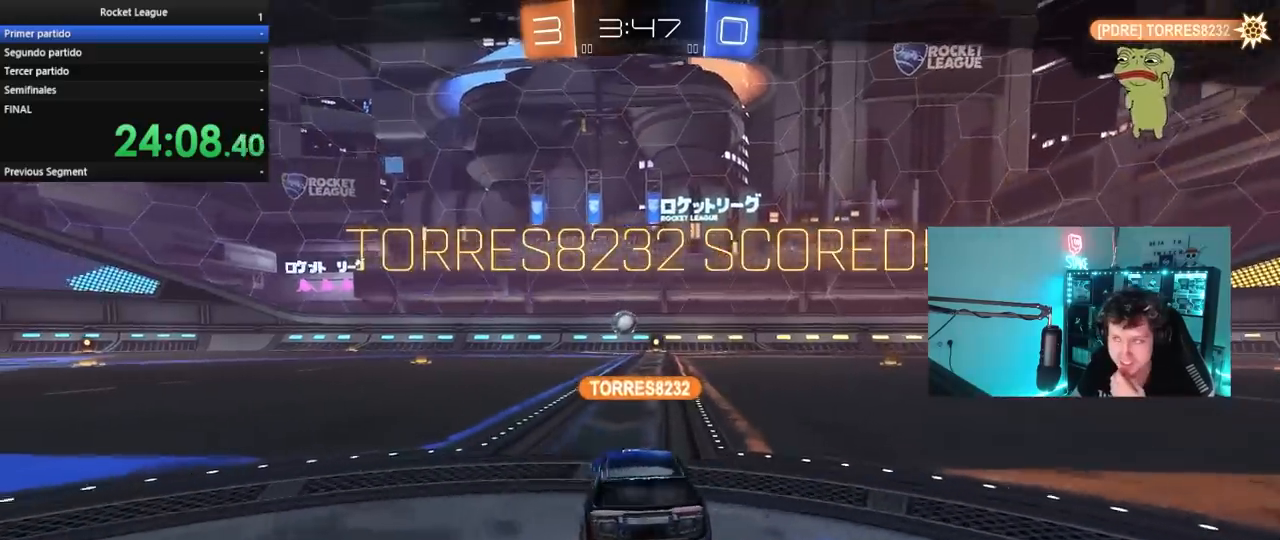
{"keys": [], "mouse": ["right"], "mouse_move": "still", "events": [[33, "mouse_right", "up"], [117, "mouse_right", "down"], [317, "mouse_right", "up"], [450, "mouse_right", "down"]]}
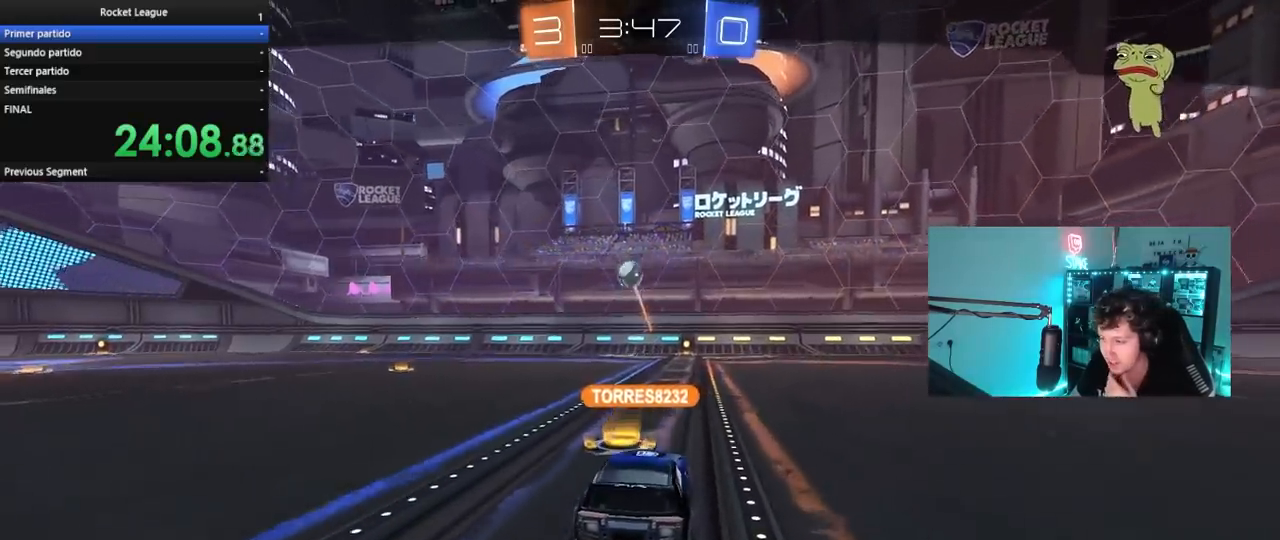
{"keys": [], "mouse": [], "mouse_move": "still", "events": [[133, "mouse_right", "up"], [283, "mouse_right", "down"], [417, "mouse_right", "up"]]}
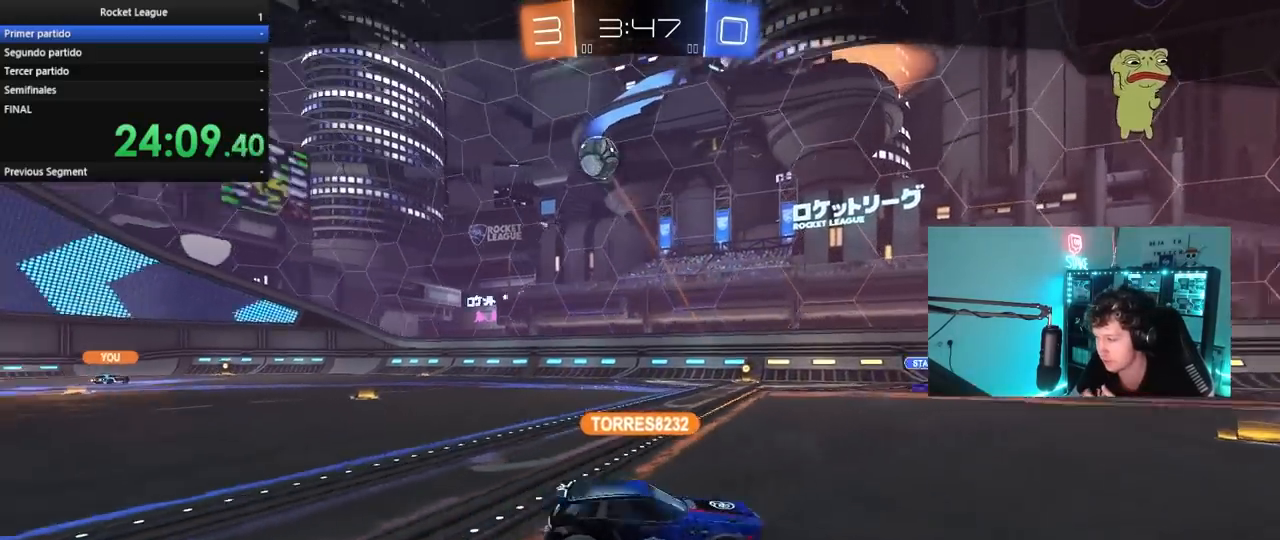
{"keys": [], "mouse": [], "mouse_move": "still", "events": [[67, "mouse_right", "down"], [200, "mouse_right", "up"]]}
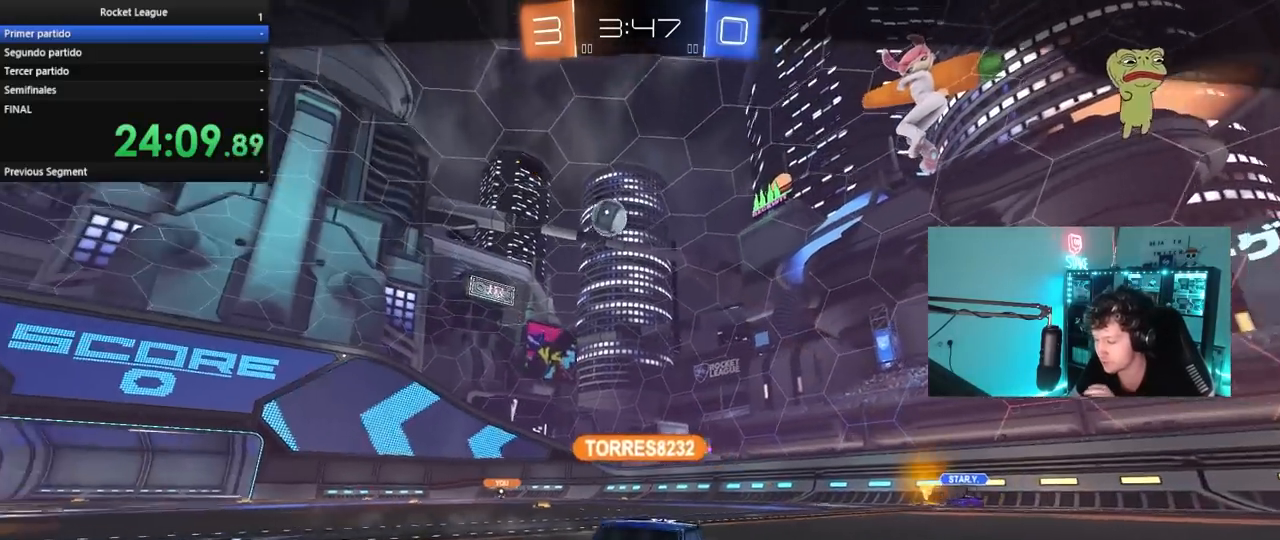
{"keys": [], "mouse": [], "mouse_move": "left", "events": []}
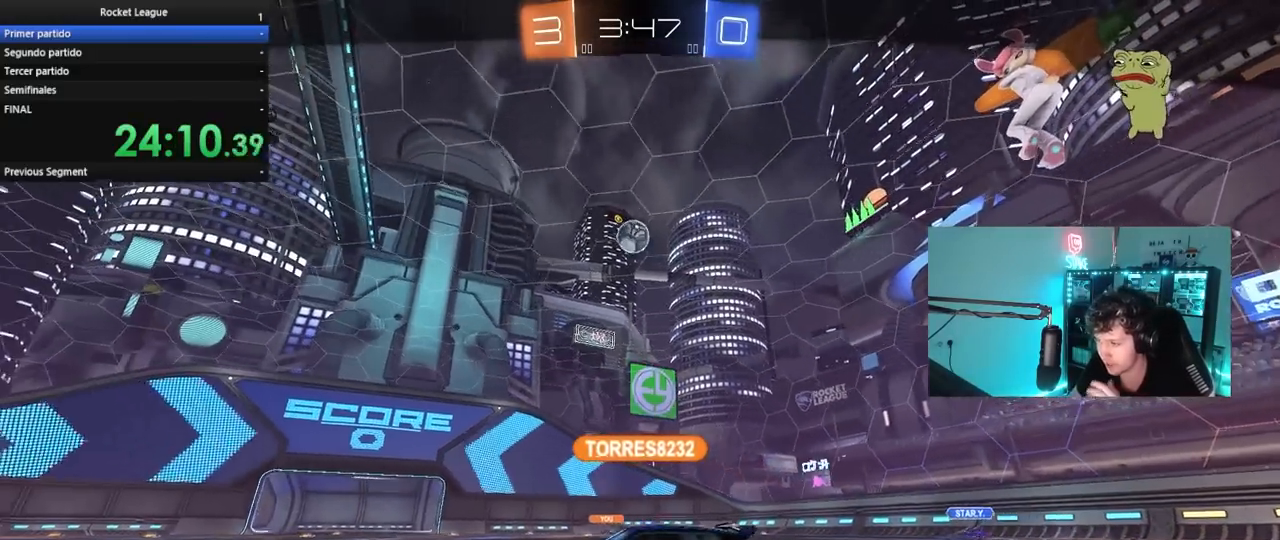
{"keys": [], "mouse": [], "mouse_move": "still", "events": [[150, "mouse_right", "down"], [417, "mouse_right", "up"]]}
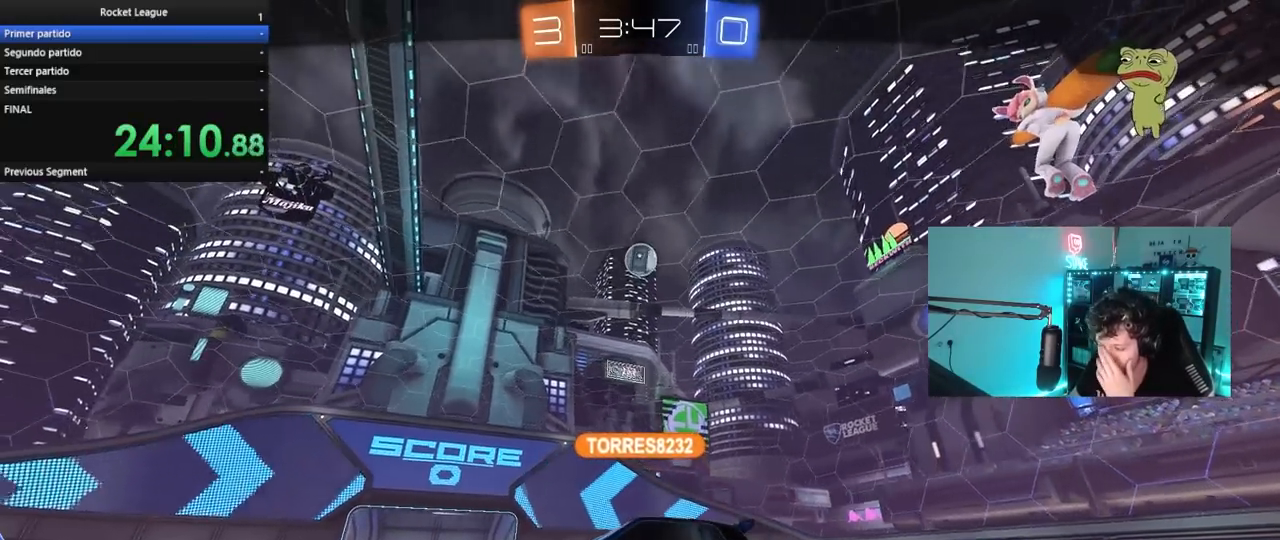
{"keys": [], "mouse": [], "mouse_move": "still", "events": []}
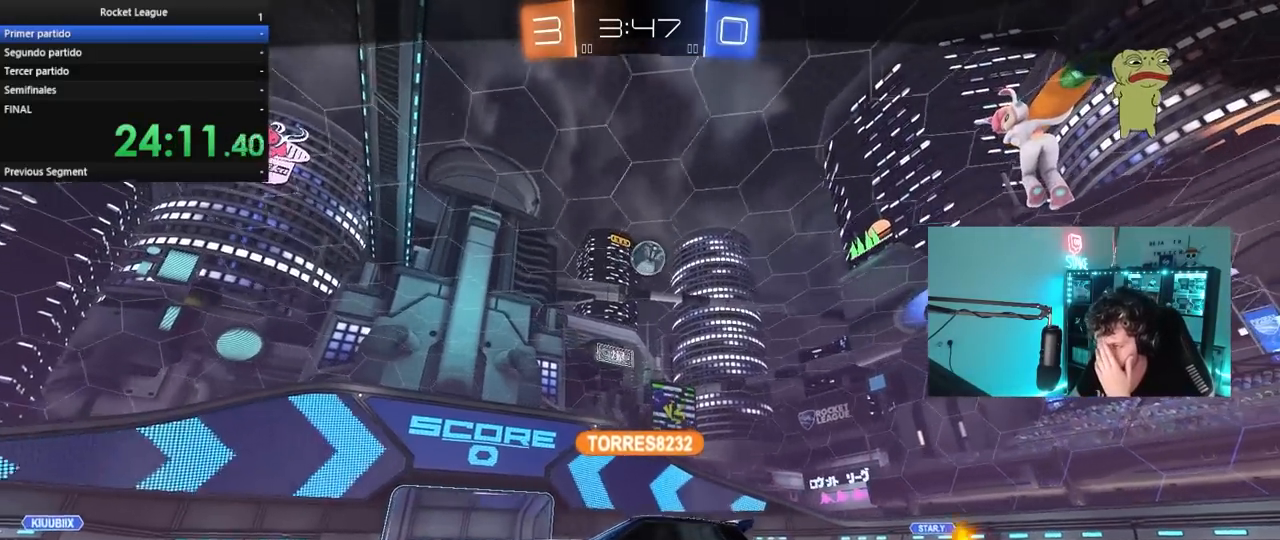
{"keys": [], "mouse": [], "mouse_move": "still", "events": []}
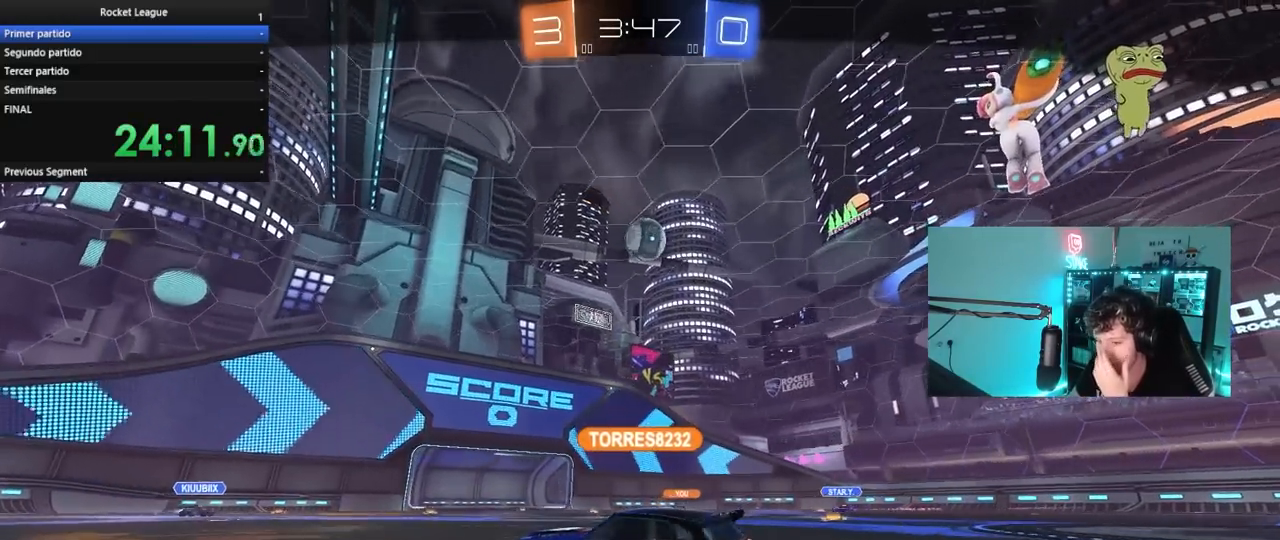
{"keys": [], "mouse": [], "mouse_move": "still", "events": []}
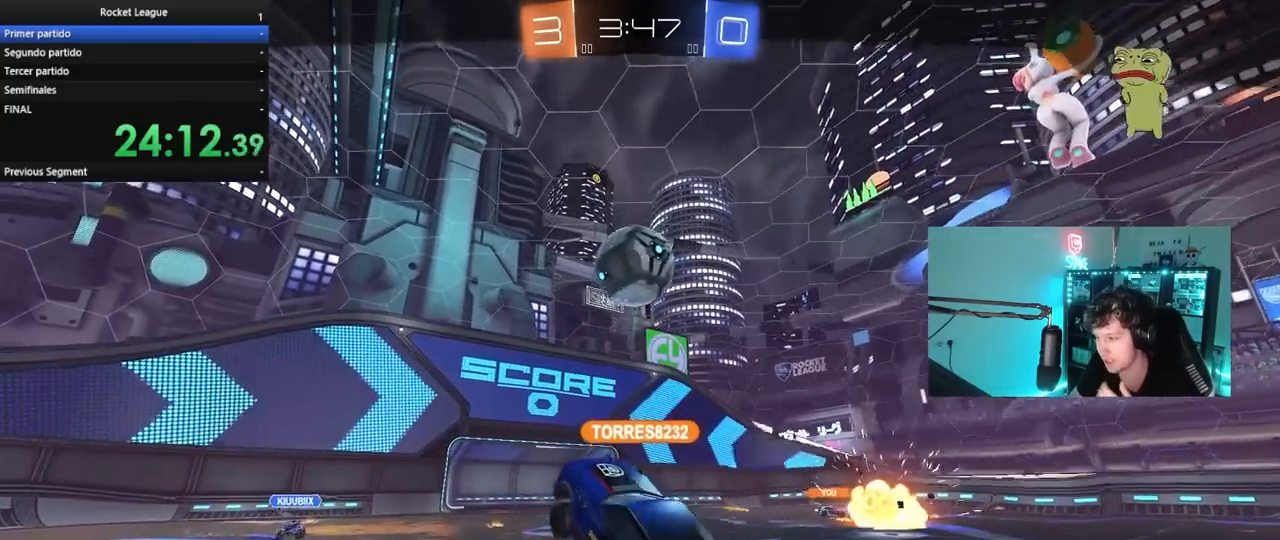
{"keys": [], "mouse": ["right"], "mouse_move": "down", "events": [[67, "mouse_right", "down"], [250, "mouse_right", "up"], [383, "mouse_right", "down"]]}
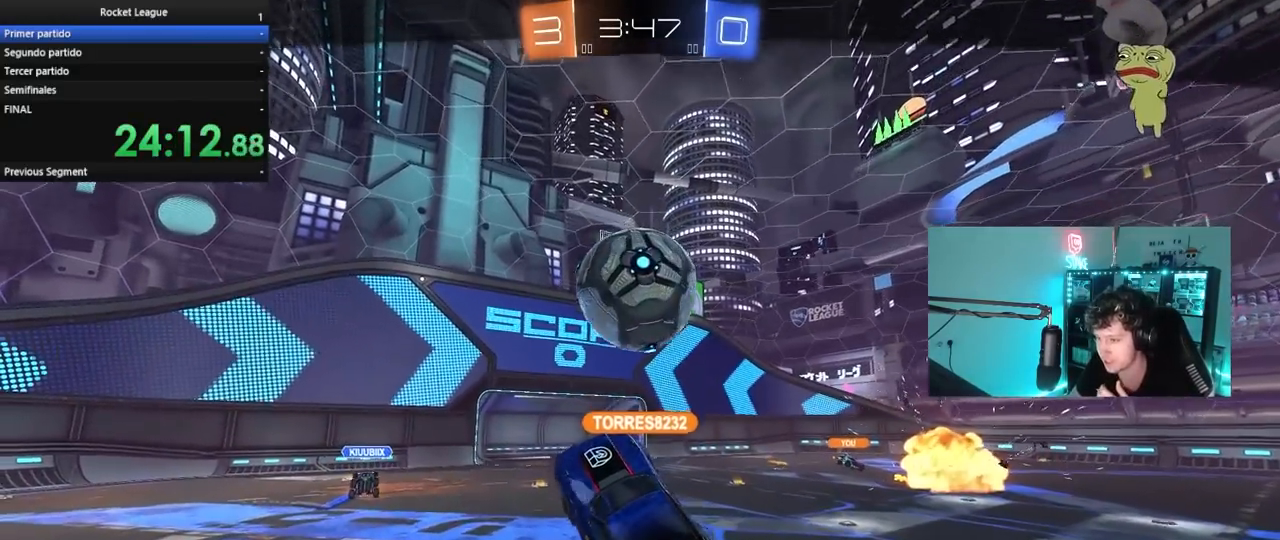
{"keys": [], "mouse": ["right"], "mouse_move": "still", "events": [[117, "mouse_right", "up"], [217, "mouse_right", "down"], [400, "mouse_right", "up"], [500, "mouse_right", "down"]]}
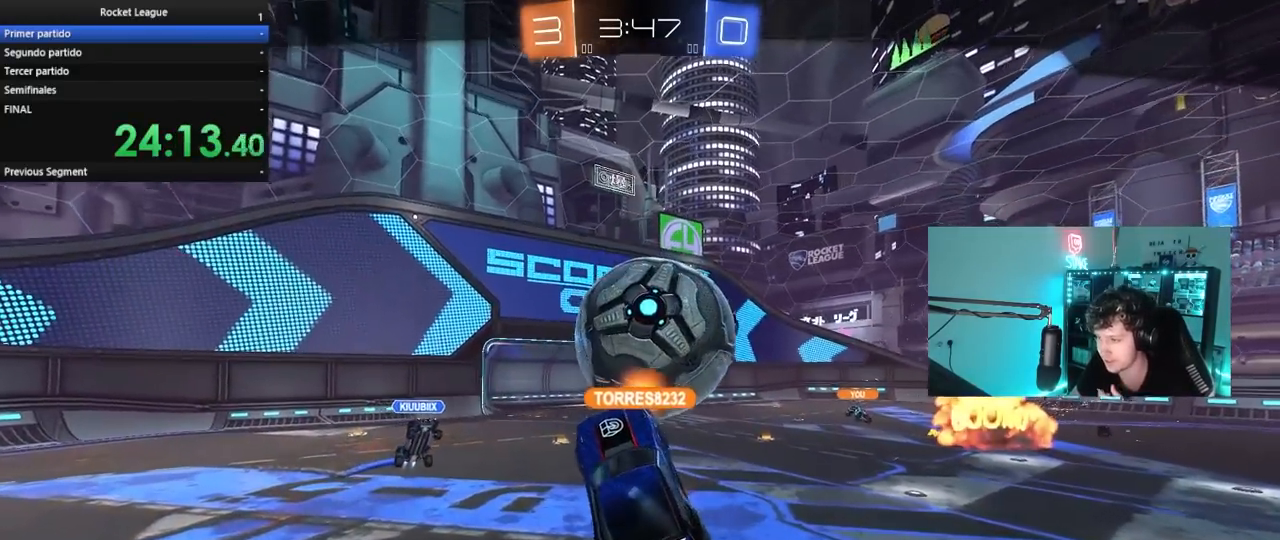
{"keys": [], "mouse": ["right"], "mouse_move": "still", "events": [[233, "mouse_right", "up"], [417, "mouse_right", "down"]]}
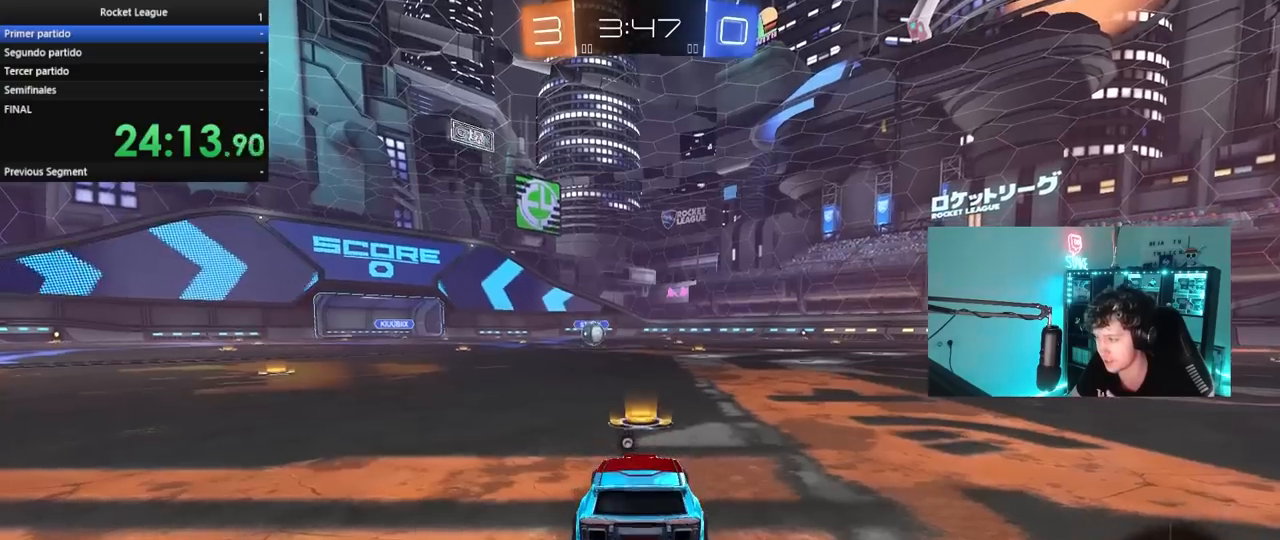
{"keys": [], "mouse": [], "mouse_move": "right", "events": [[150, "mouse_right", "up"], [250, "mouse_right", "down"], [433, "mouse_right", "up"]]}
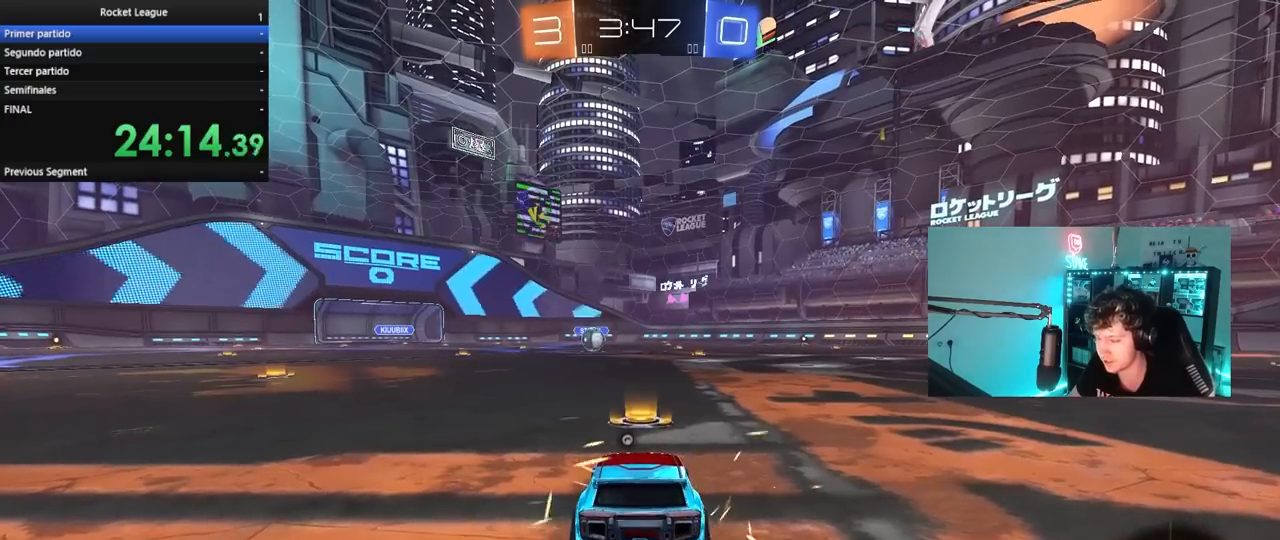
{"keys": [], "mouse": [], "mouse_move": "up", "events": [[217, "mouse_wheel", "down"], [350, "mouse_wheel", "up"]]}
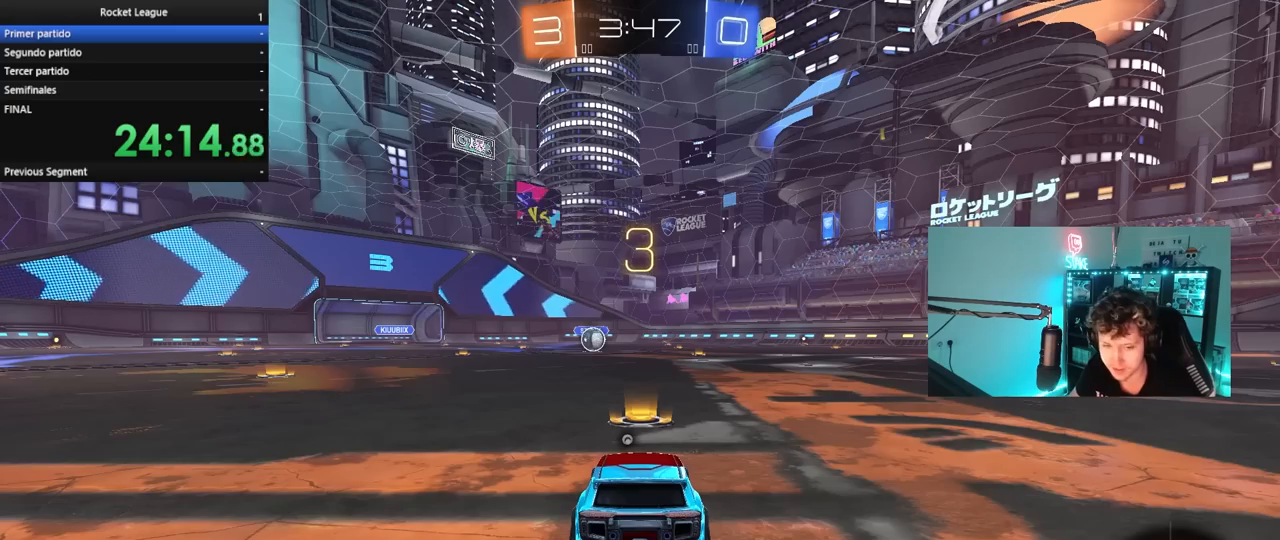
{"keys": [], "mouse": ["left"], "mouse_move": "still", "events": [[50, "mouse_left", "down"]]}
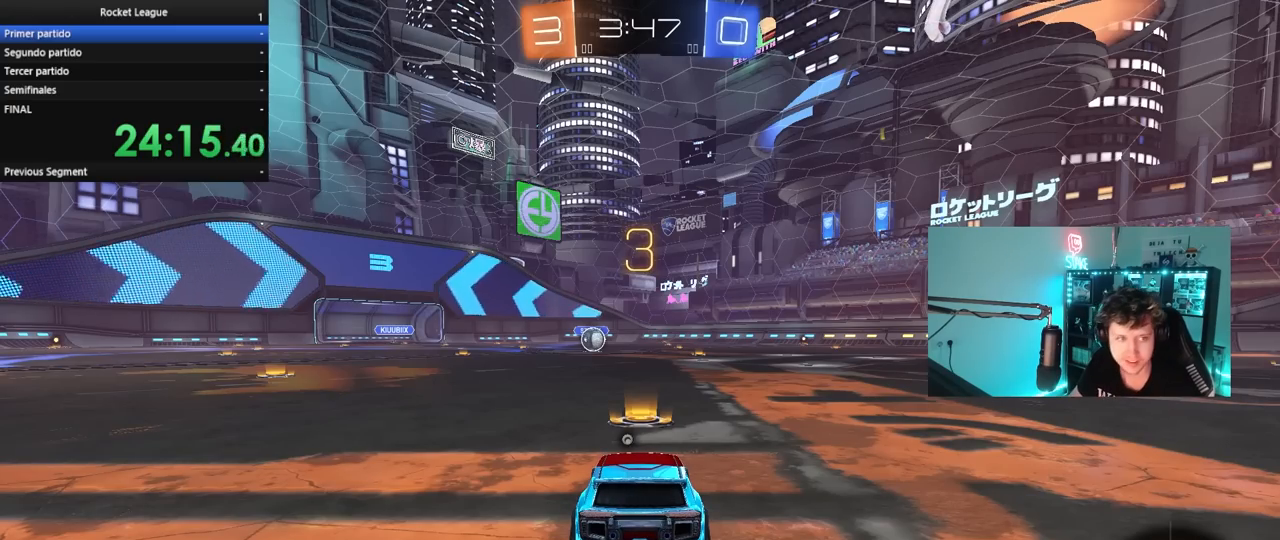
{"keys": ["w"], "mouse": ["left"], "mouse_move": "down-right", "events": [[67, "w", "down"]]}
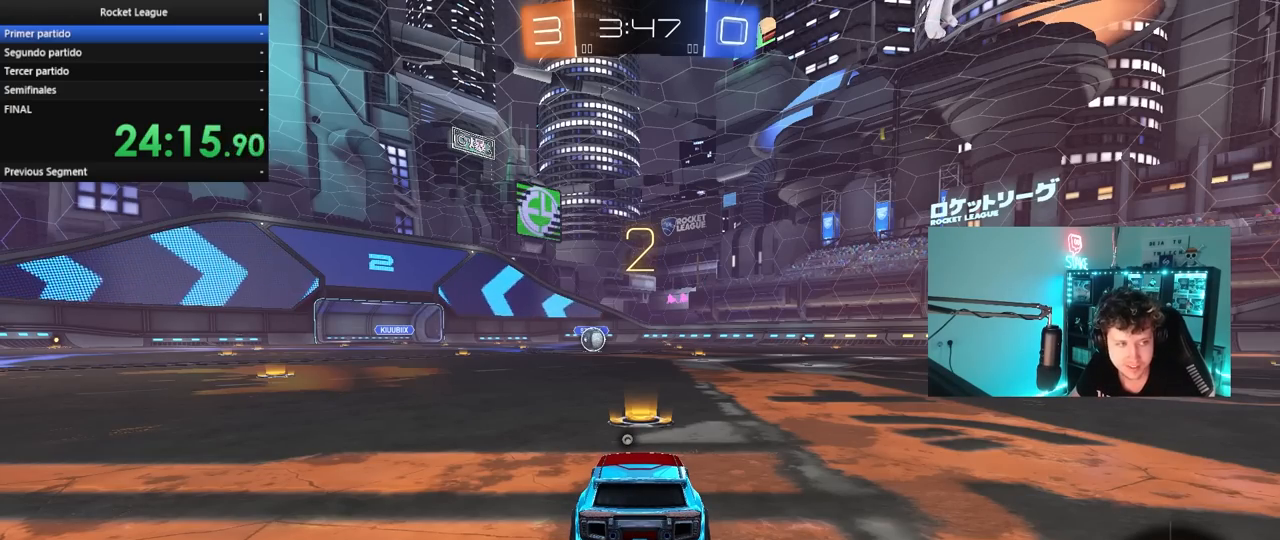
{"keys": ["w"], "mouse": ["left"], "events": []}
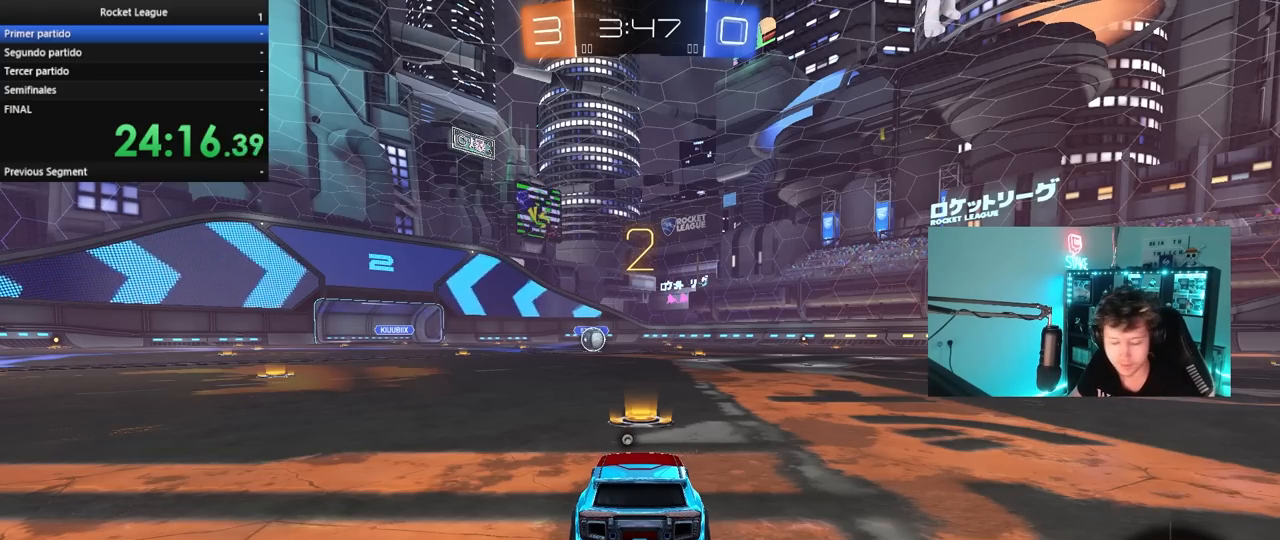
{"keys": ["w"], "mouse": ["left"], "mouse_move": "down", "events": []}
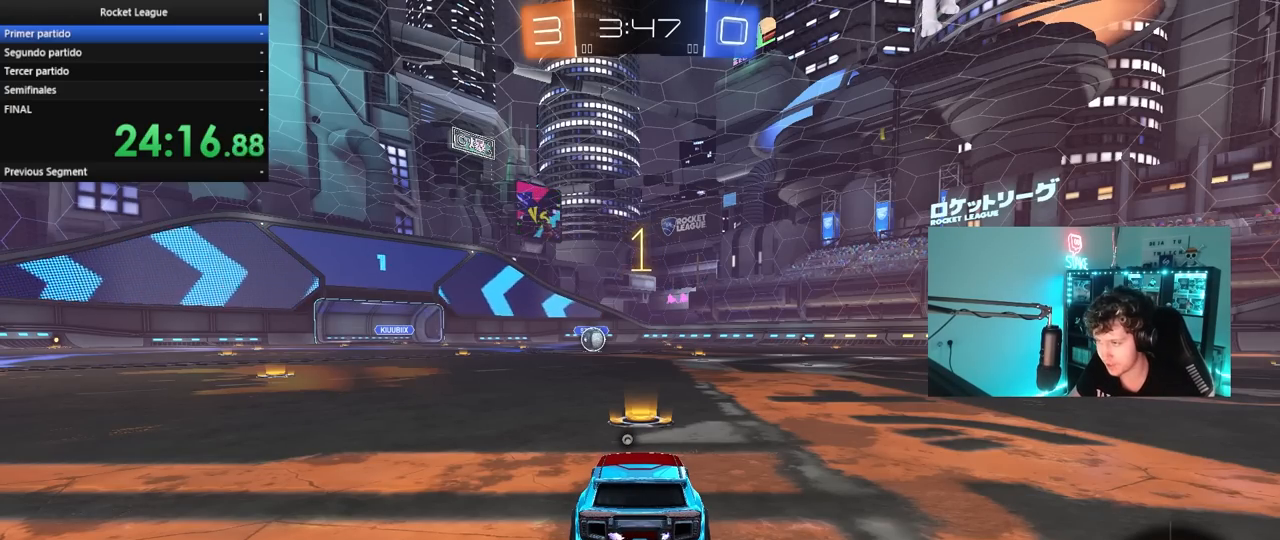
{"keys": ["w"], "mouse": ["left"], "mouse_move": "up-left", "events": [[250, "space", "down"], [383, "space", "up"]]}
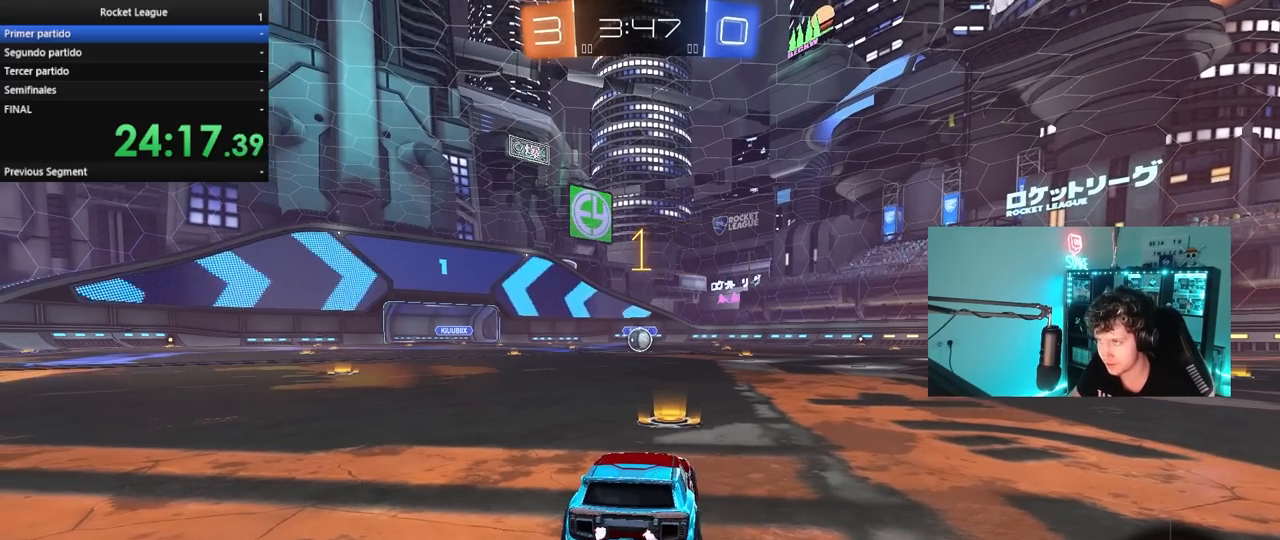
{"keys": ["w"], "mouse": ["left"], "mouse_move": "still", "events": []}
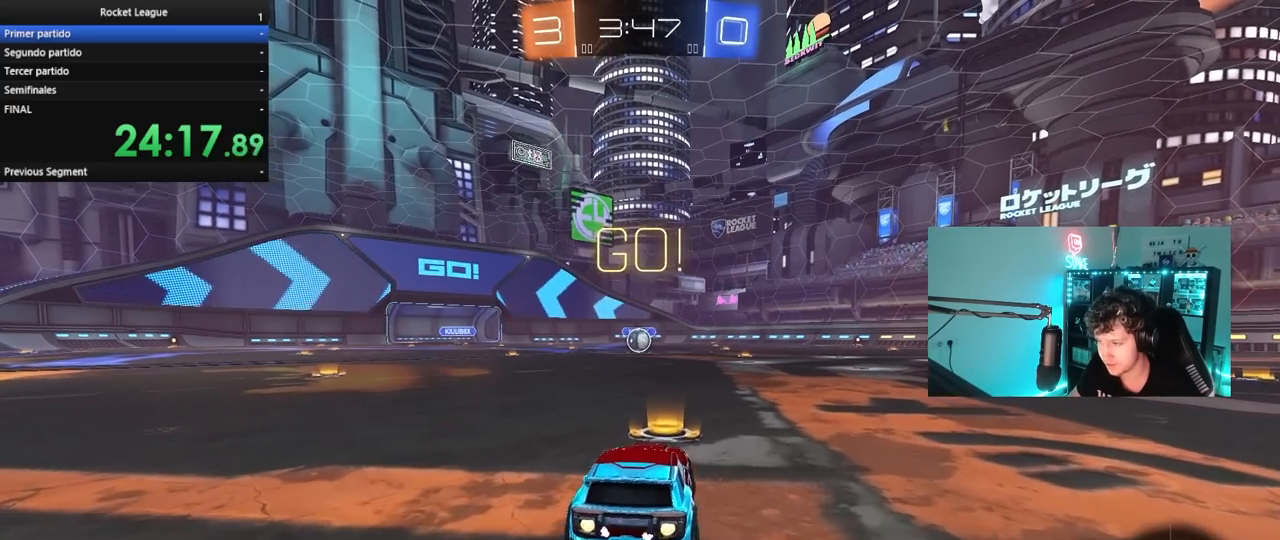
{"keys": ["a", "s", "shift"], "mouse": ["left"], "mouse_move": "still", "events": [[83, "d", "down"], [83, "mouse_right", "down"], [133, "d", "up"], [183, "a", "down"], [183, "shift", "down"], [333, "s", "down"], [333, "w", "up"], [383, "mouse_right", "up"]]}
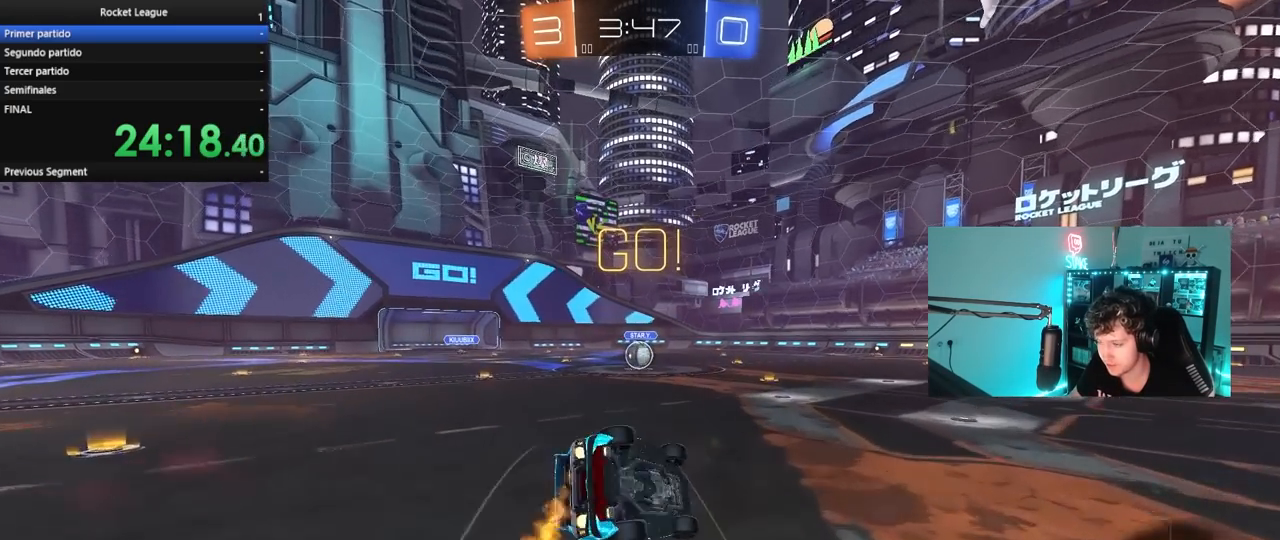
{"keys": ["a", "s", "shift"], "mouse": ["left"], "mouse_move": "still", "events": [[200, "s", "up"], [333, "s", "down"]]}
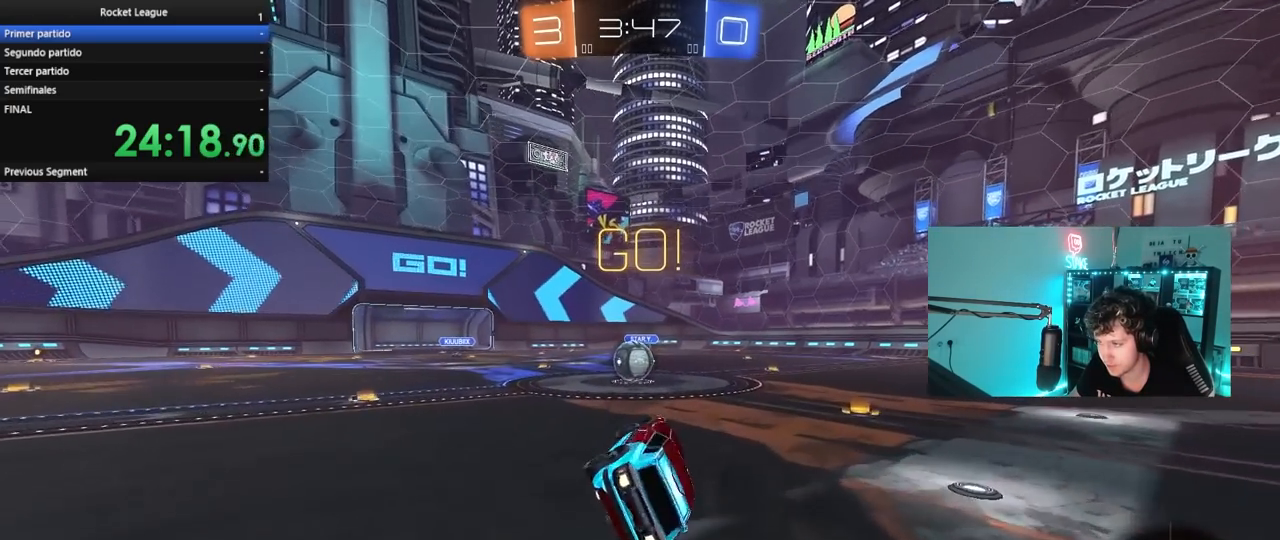
{"keys": ["w"], "mouse": ["left", "right"], "mouse_move": "down-left", "events": [[33, "shift", "up"], [83, "s", "up"], [117, "a", "up"], [117, "mouse_left", "up"], [267, "a", "down"], [267, "w", "down"], [450, "mouse_left", "down"], [500, "a", "up"], [500, "mouse_right", "down"]]}
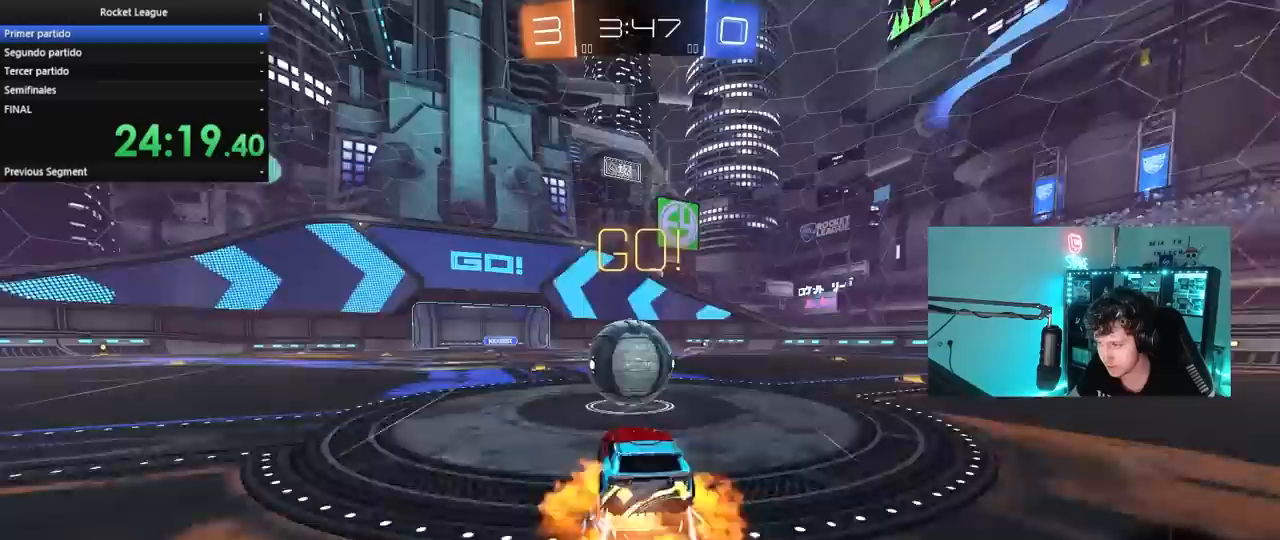
{"keys": ["d", "s", "shift"], "mouse": [], "mouse_move": "left", "events": [[100, "d", "down"], [133, "mouse_right", "up"], [133, "shift", "down"], [183, "mouse_right", "down"], [233, "s", "down"], [233, "w", "up"], [367, "mouse_left", "up"], [417, "mouse_right", "up"]]}